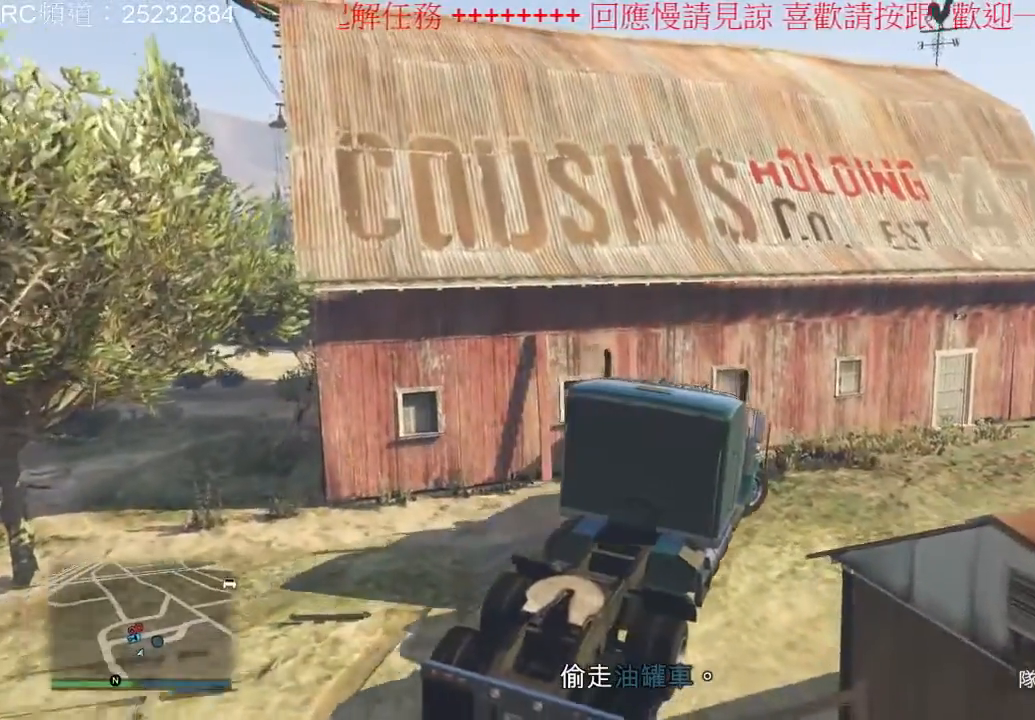
Gameplay with a controller (Xbox layout); each line is a JSON object with the inputs held at the frame after it (dt_ms = milliseconds from this image to that frame). "events" lists button and stick changes between this image and that frame as [ms after this image, input, new state], when the widget could be followed in between. Not read: L3 R3.
{"dt_ms": 500, "buttons": ["R2"], "left_stick": "right", "right_stick": "center", "events": []}
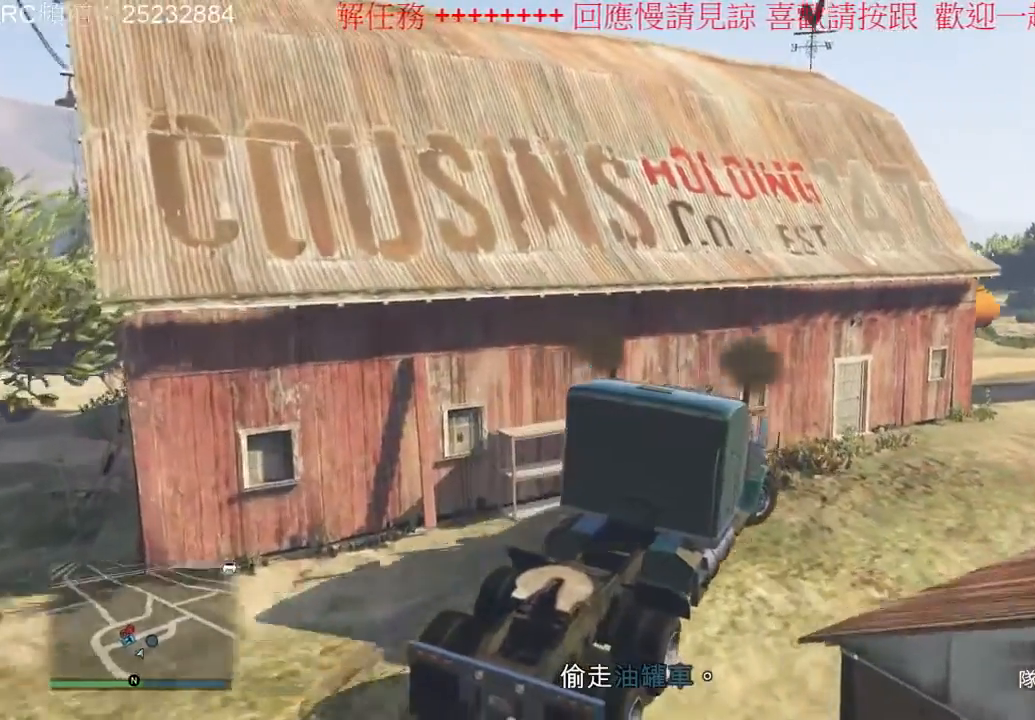
{"dt_ms": 500, "buttons": ["R2"], "left_stick": "right", "right_stick": "center", "events": []}
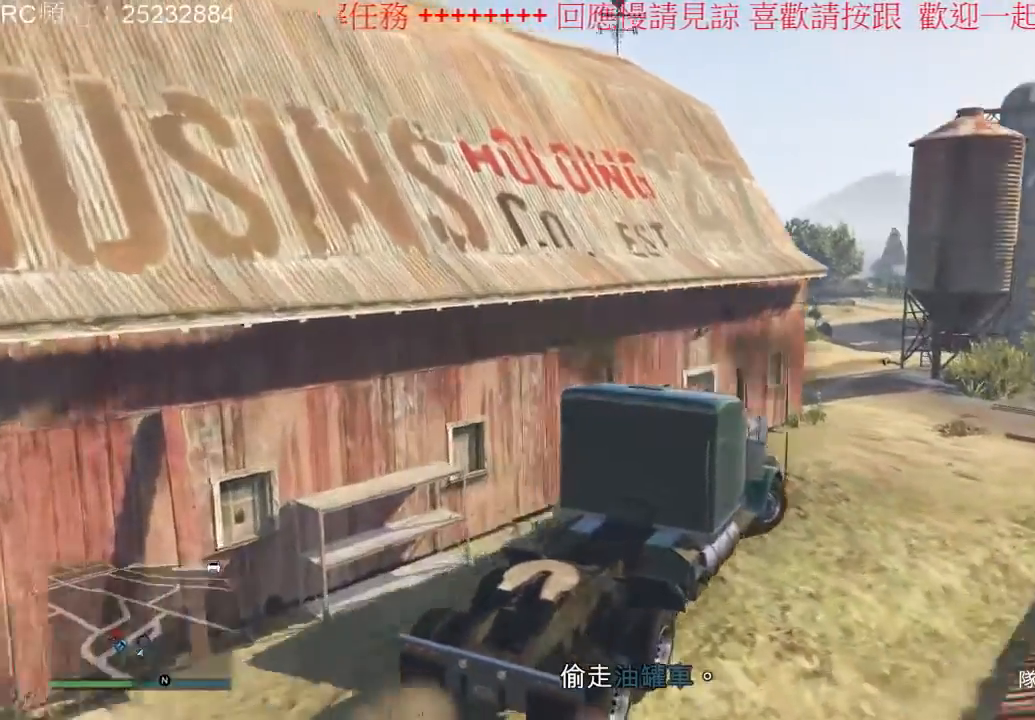
{"dt_ms": 500, "buttons": [], "left_stick": "center", "right_stick": "center", "events": [[67, "R2", "up"], [367, "left_stick", "center"]]}
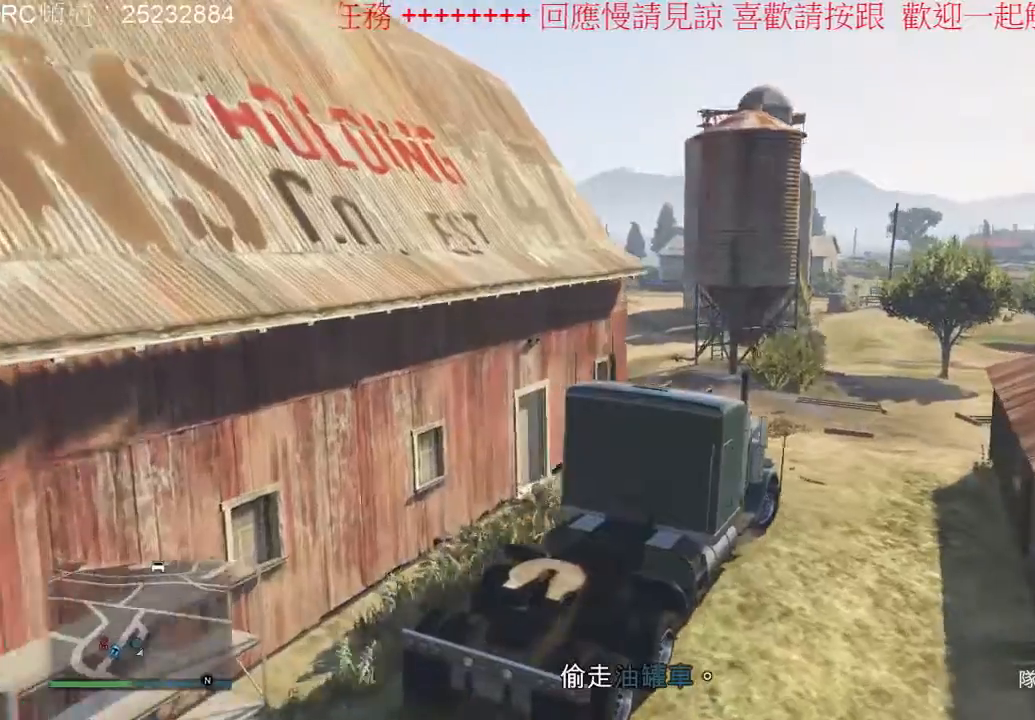
{"dt_ms": 500, "buttons": [], "left_stick": "left", "right_stick": "center", "events": [[33, "R2", "down"], [400, "left_stick", "left"], [500, "R2", "up"]]}
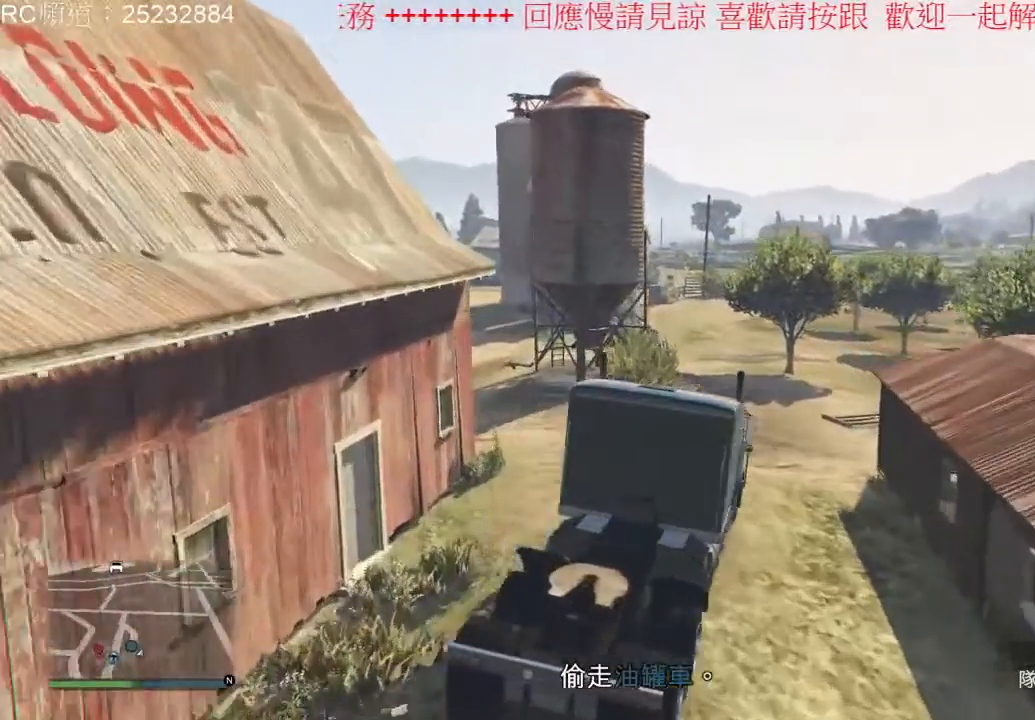
{"dt_ms": 500, "buttons": [], "left_stick": "center", "right_stick": "center", "events": [[500, "left_stick", "center"]]}
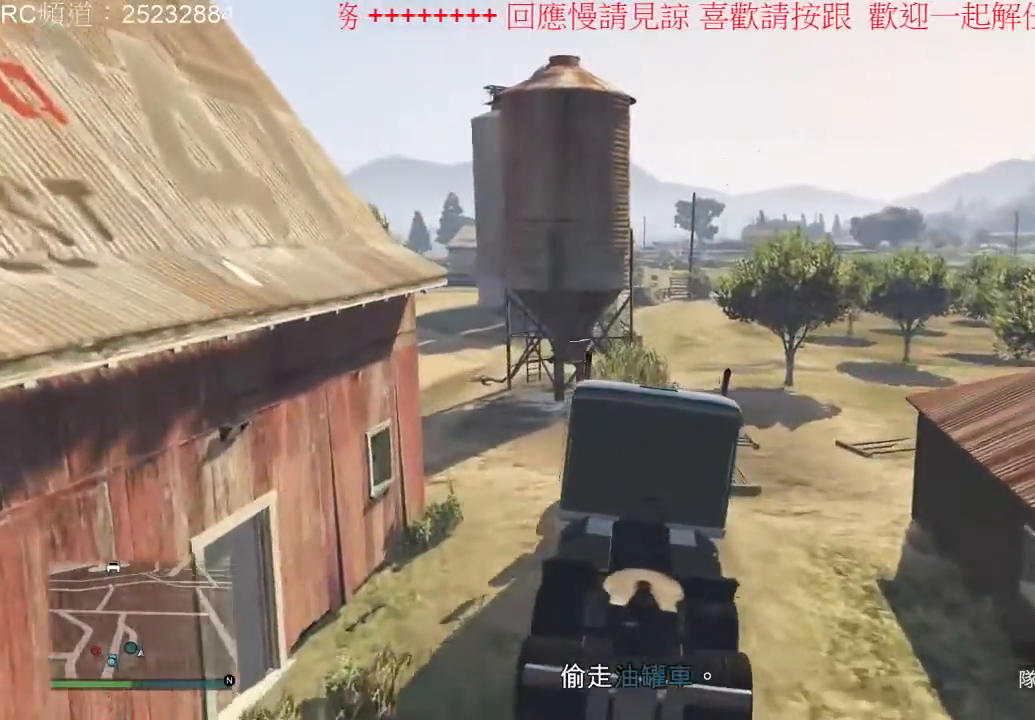
{"dt_ms": 500, "buttons": [], "left_stick": "center", "right_stick": "center", "events": [[167, "left_stick", "left"], [233, "R2", "down"], [300, "left_stick", "center"], [500, "R2", "up"]]}
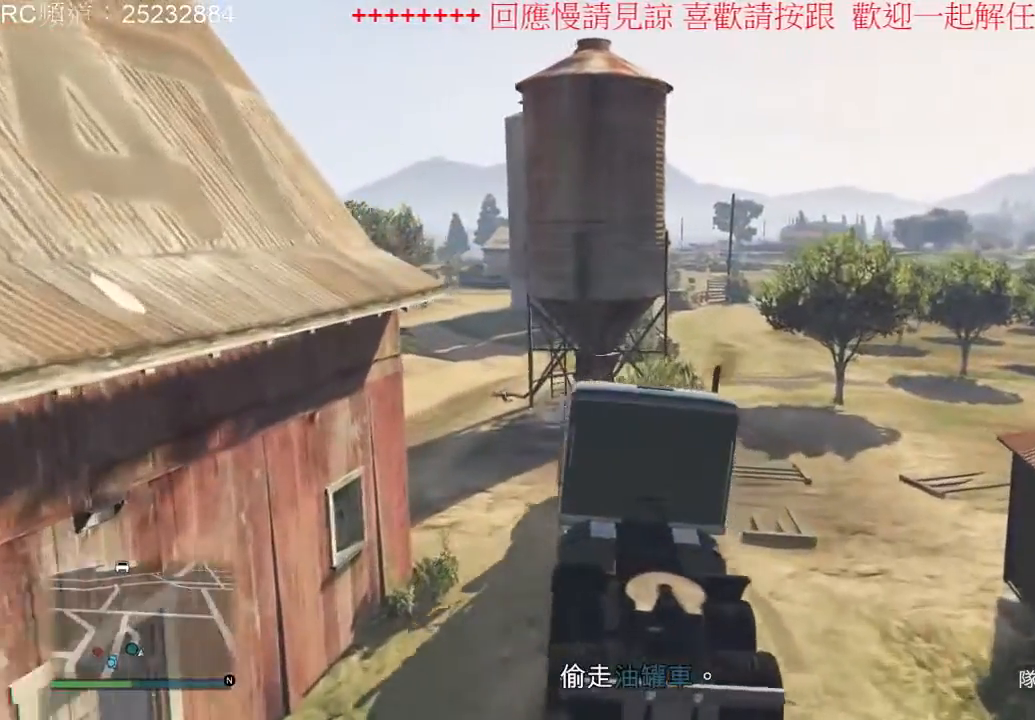
{"dt_ms": 500, "buttons": [], "left_stick": "left", "right_stick": "center", "events": [[33, "left_stick", "left"]]}
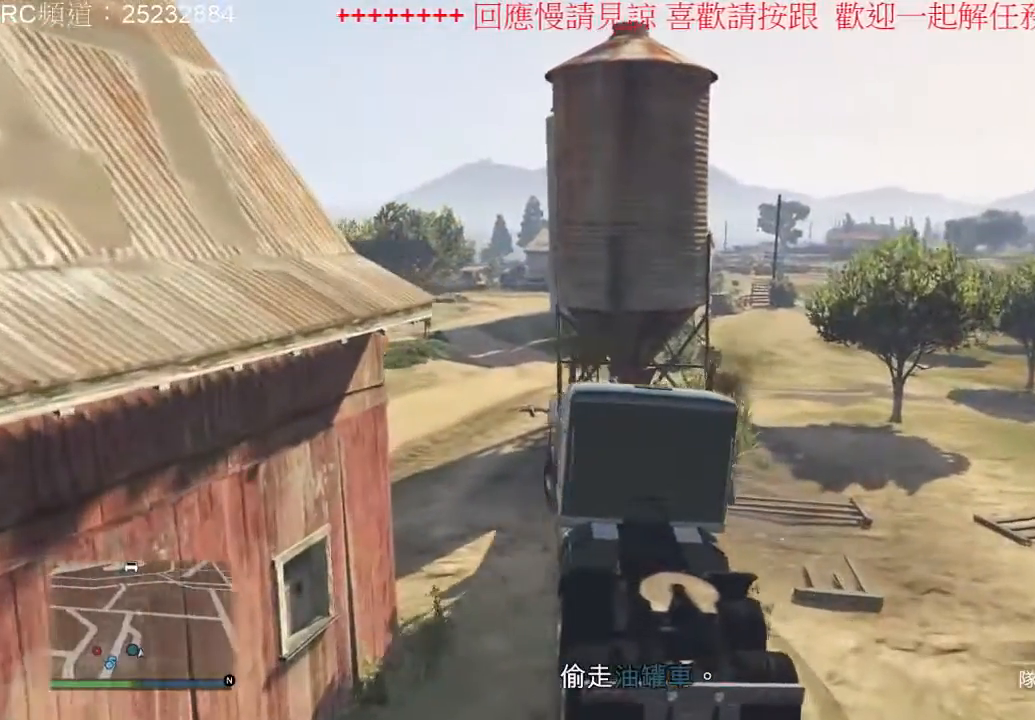
{"dt_ms": 500, "buttons": ["R2"], "left_stick": "left", "right_stick": "center", "events": [[133, "left_stick", "center"], [200, "R2", "down"], [433, "left_stick", "left"]]}
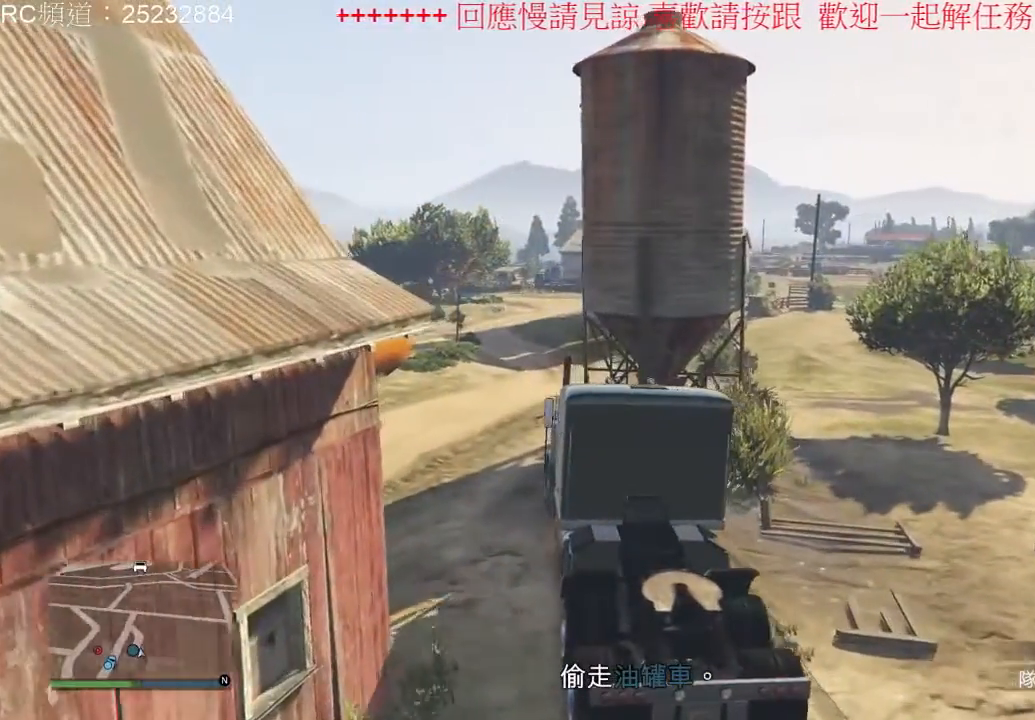
{"dt_ms": 500, "buttons": [], "left_stick": "center", "right_stick": "center", "events": [[300, "R2", "up"], [300, "left_stick", "center"]]}
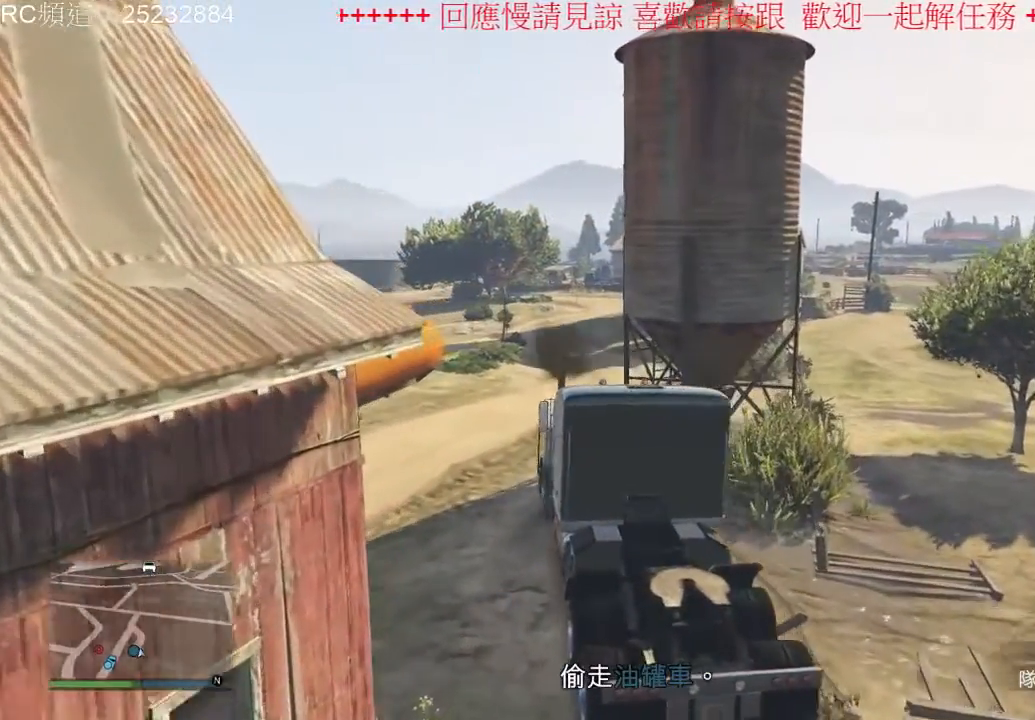
{"dt_ms": 500, "buttons": [], "left_stick": "center", "right_stick": "center", "events": [[100, "R2", "down"], [200, "left_stick", "left"], [400, "R2", "up"], [400, "left_stick", "center"]]}
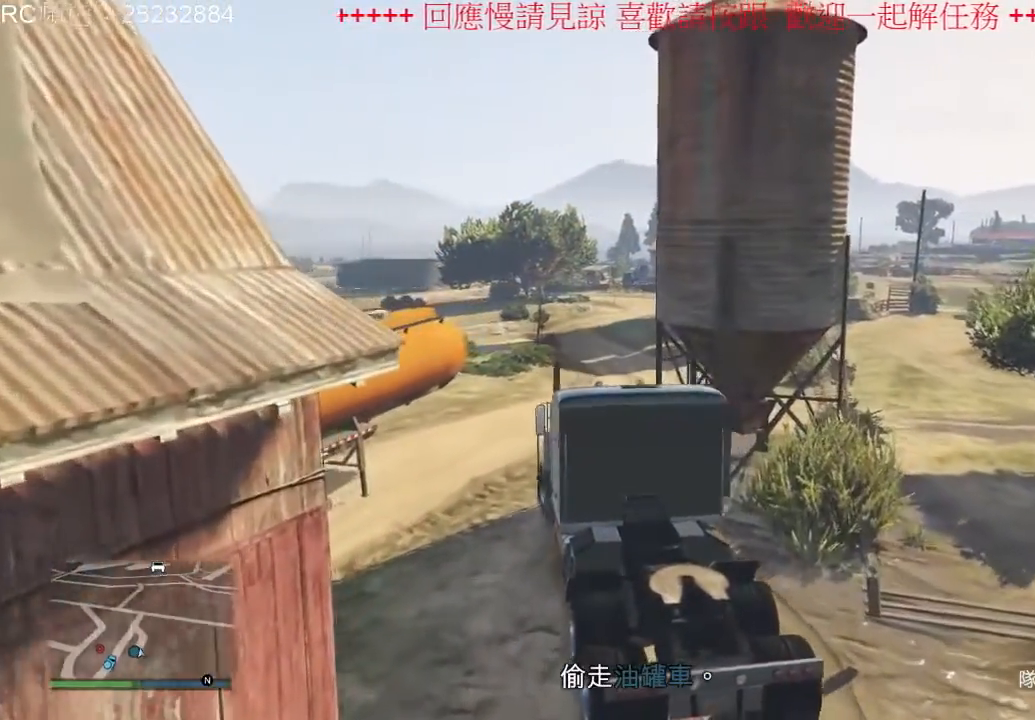
{"dt_ms": 500, "buttons": [], "left_stick": "center", "right_stick": "center", "events": [[67, "R2", "down"], [433, "R2", "up"]]}
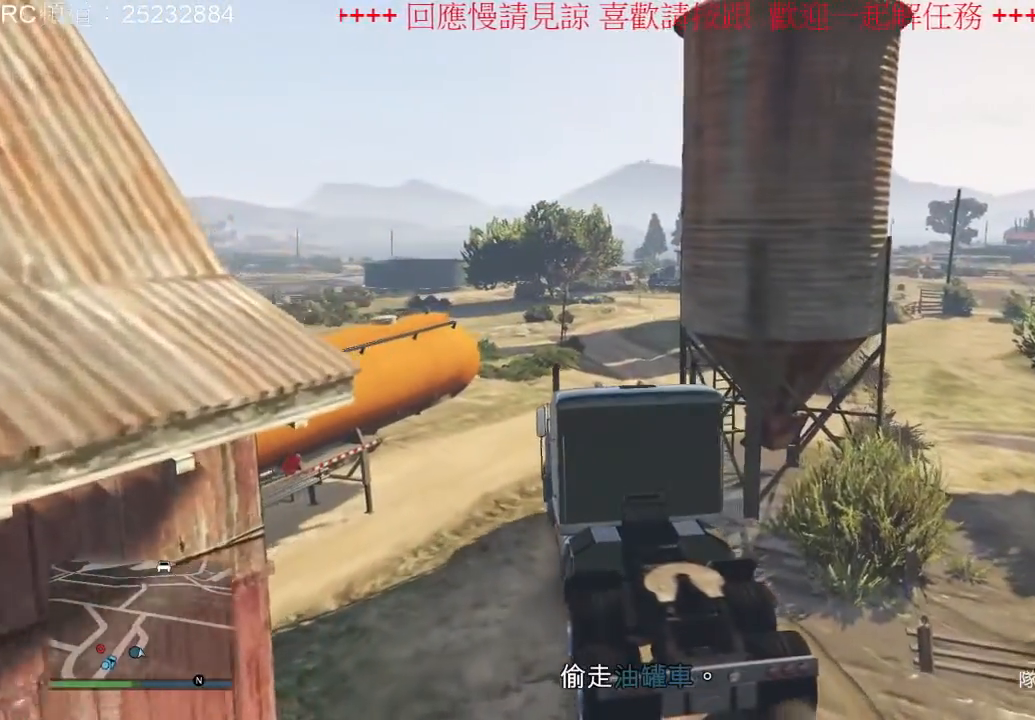
{"dt_ms": 500, "buttons": ["R2"], "left_stick": "center", "right_stick": "center", "events": [[100, "R2", "down"]]}
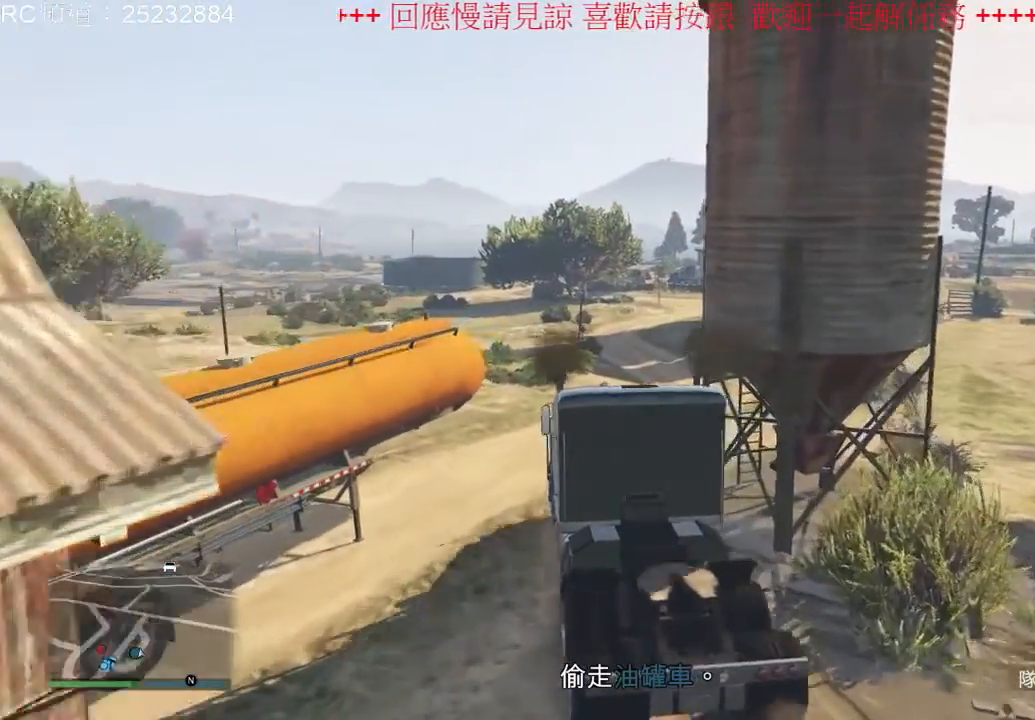
{"dt_ms": 500, "buttons": [], "left_stick": "center", "right_stick": "center", "events": [[300, "R2", "up"]]}
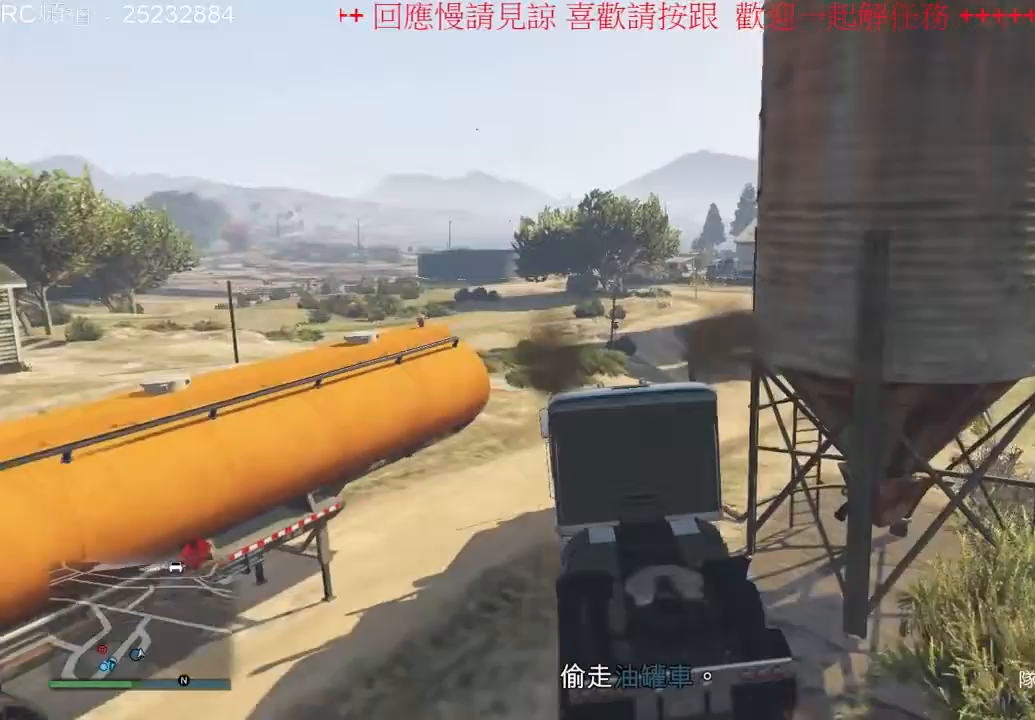
{"dt_ms": 500, "buttons": [], "left_stick": "center", "right_stick": "center", "events": [[100, "R2", "down"], [200, "left_stick", "left"], [433, "R2", "up"], [433, "left_stick", "center"]]}
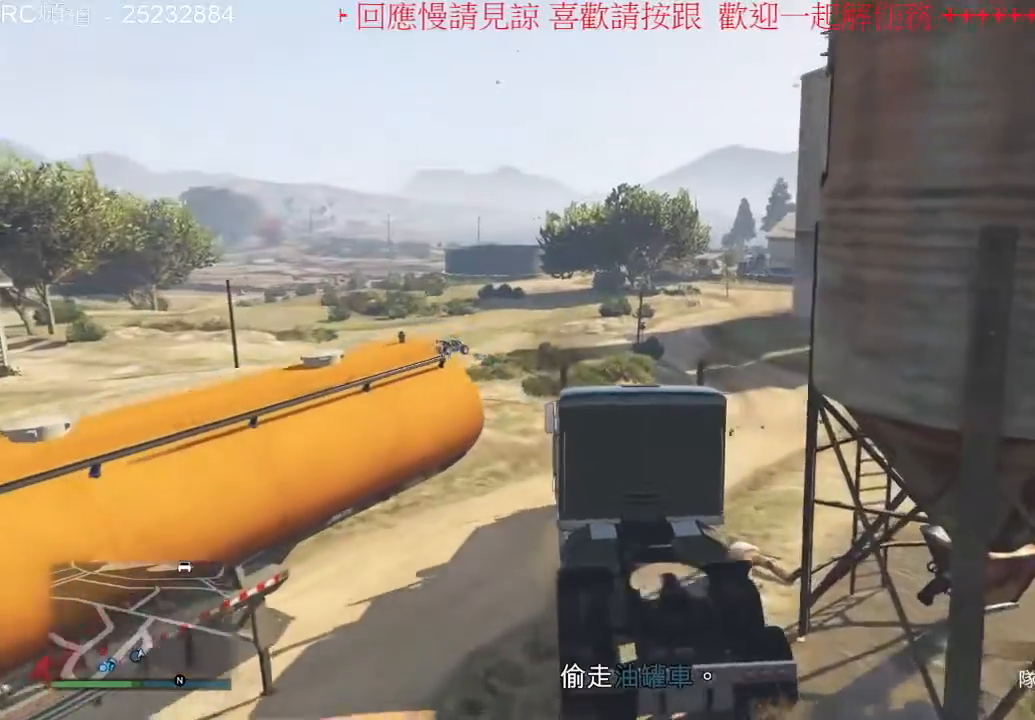
{"dt_ms": 500, "buttons": ["R2"], "left_stick": "left", "right_stick": "center", "events": [[167, "left_stick", "left"], [333, "left_stick", "center"], [433, "R2", "down"], [467, "left_stick", "left"]]}
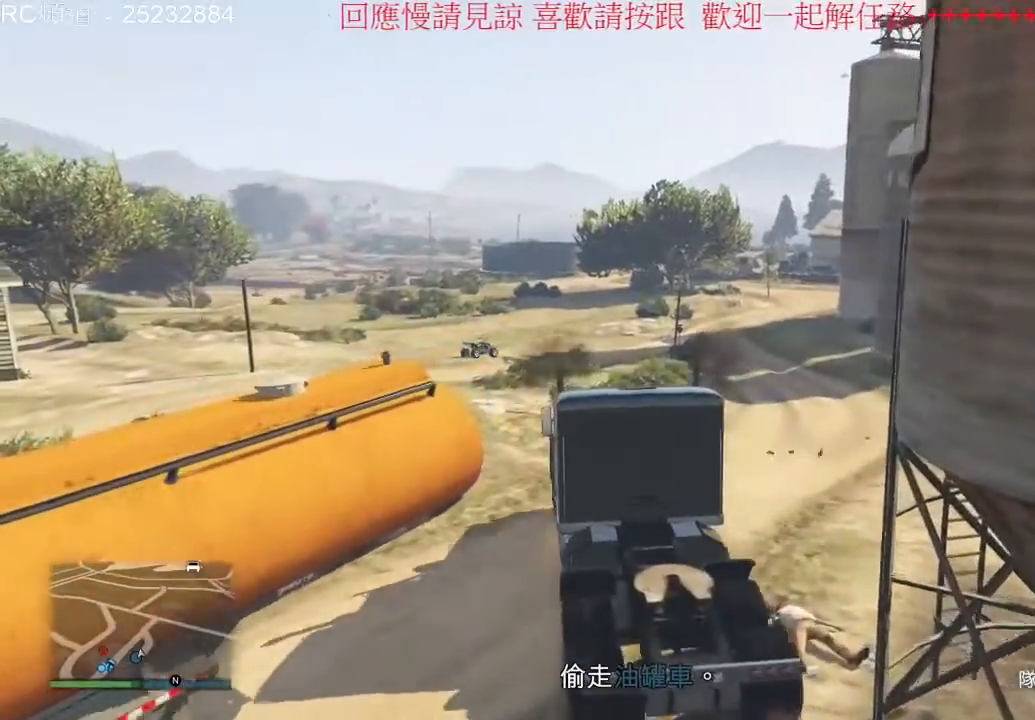
{"dt_ms": 500, "buttons": ["R2"], "left_stick": "right", "right_stick": "center", "events": [[167, "left_stick", "center"], [467, "left_stick", "right"]]}
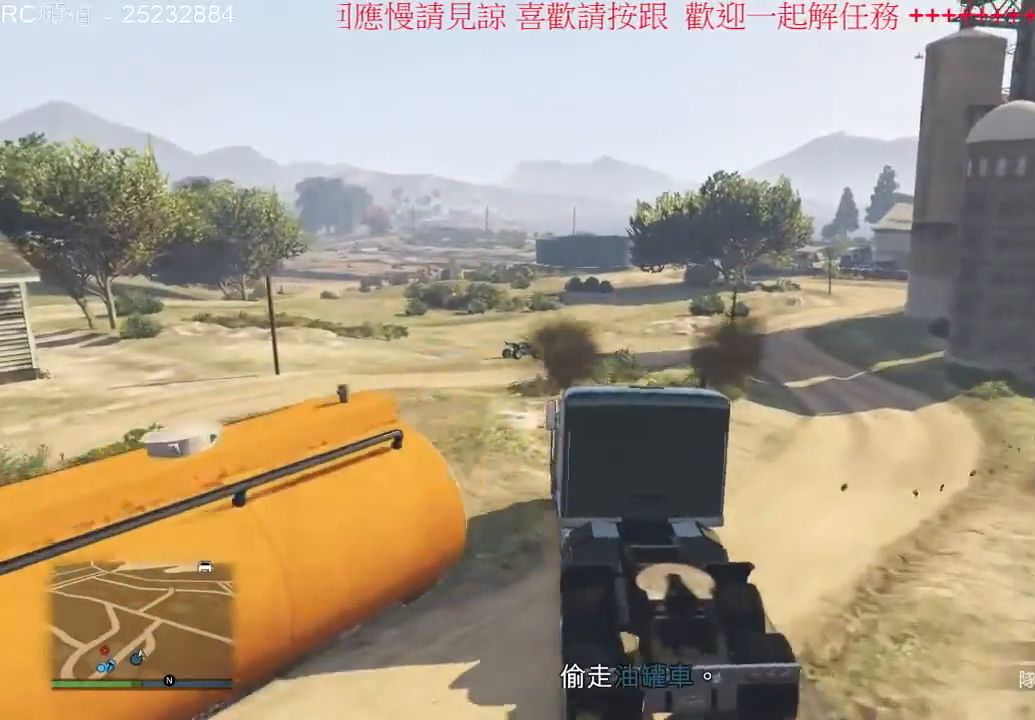
{"dt_ms": 500, "buttons": [], "left_stick": "right", "right_stick": "center", "events": [[333, "R2", "up"]]}
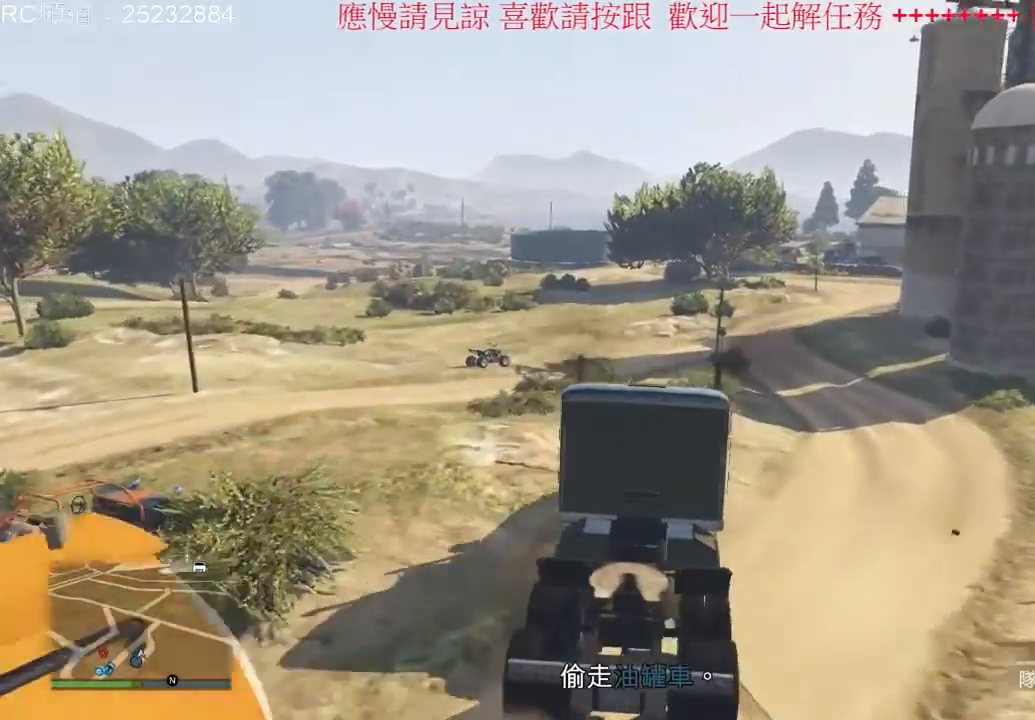
{"dt_ms": 500, "buttons": ["L2"], "left_stick": "center", "right_stick": "center", "events": [[167, "left_stick", "center"], [267, "L2", "down"]]}
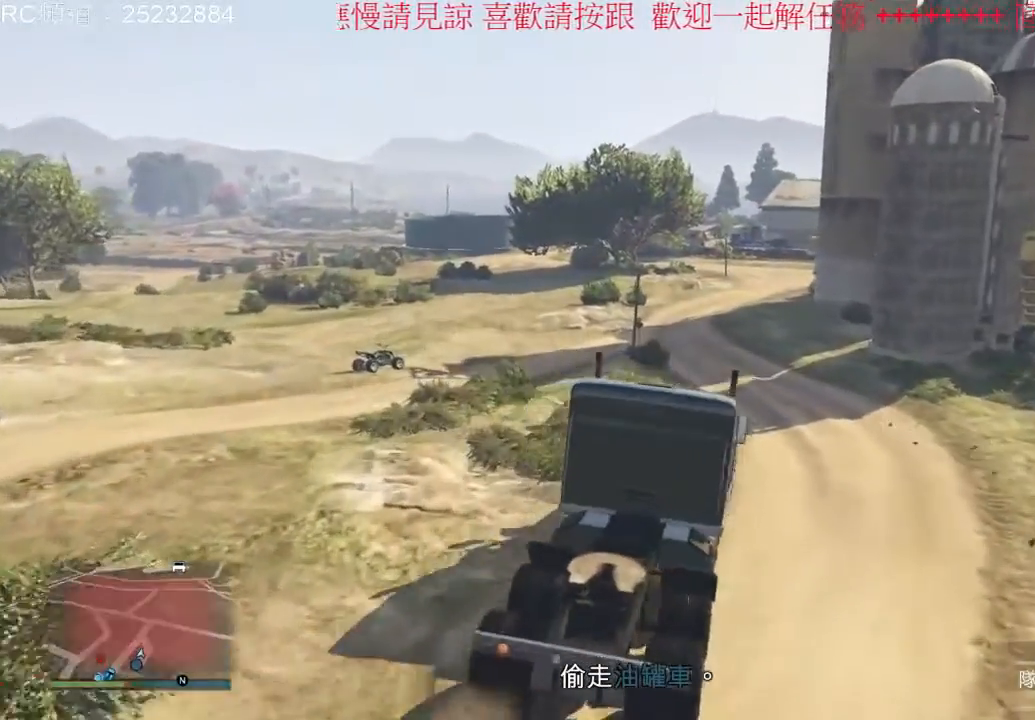
{"dt_ms": 500, "buttons": [], "left_stick": "center", "right_stick": "down-left", "events": [[67, "L2", "up"], [267, "right_stick", "down-left"]]}
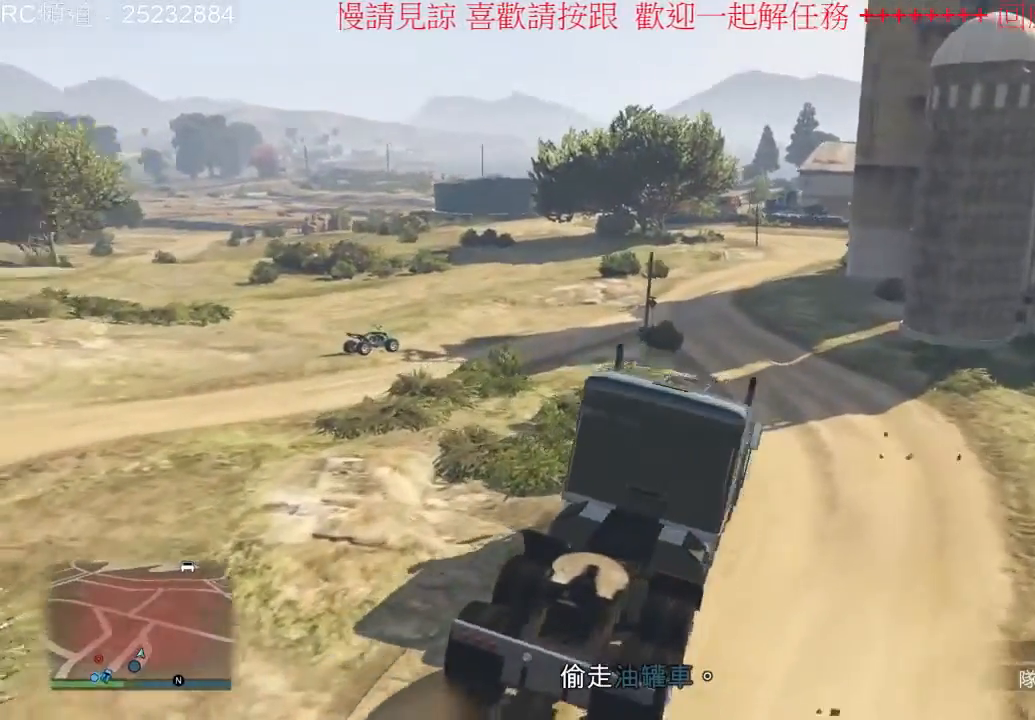
{"dt_ms": 500, "buttons": [], "left_stick": "center", "right_stick": "down-left", "events": []}
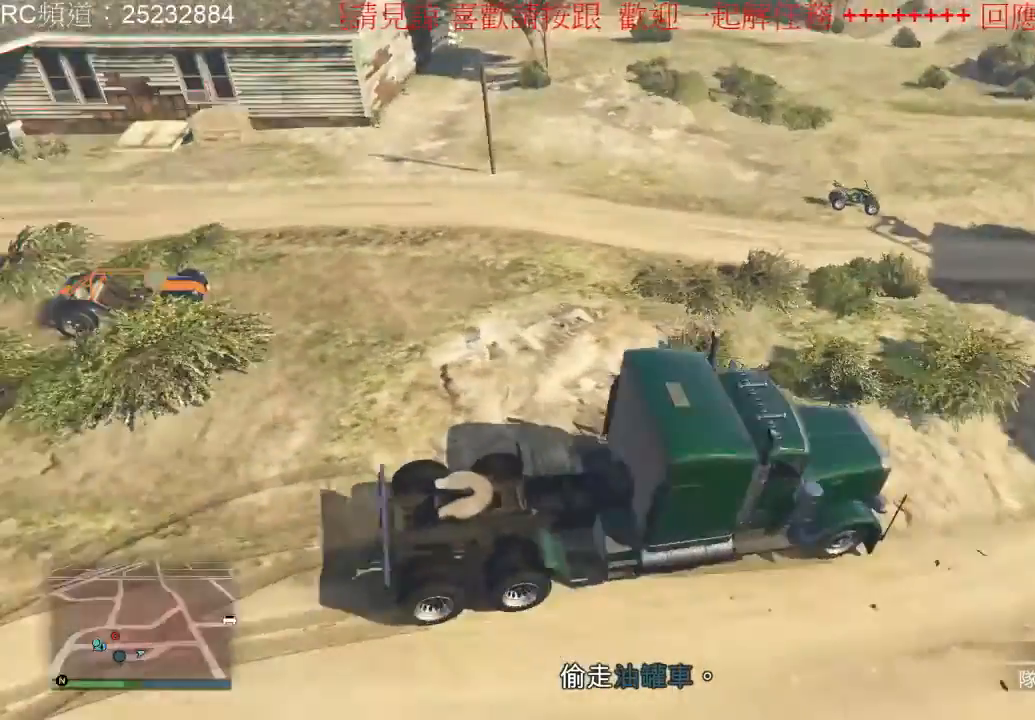
{"dt_ms": 500, "buttons": [], "left_stick": "center", "right_stick": "down-left", "events": [[33, "left_stick", "right"], [267, "left_stick", "center"]]}
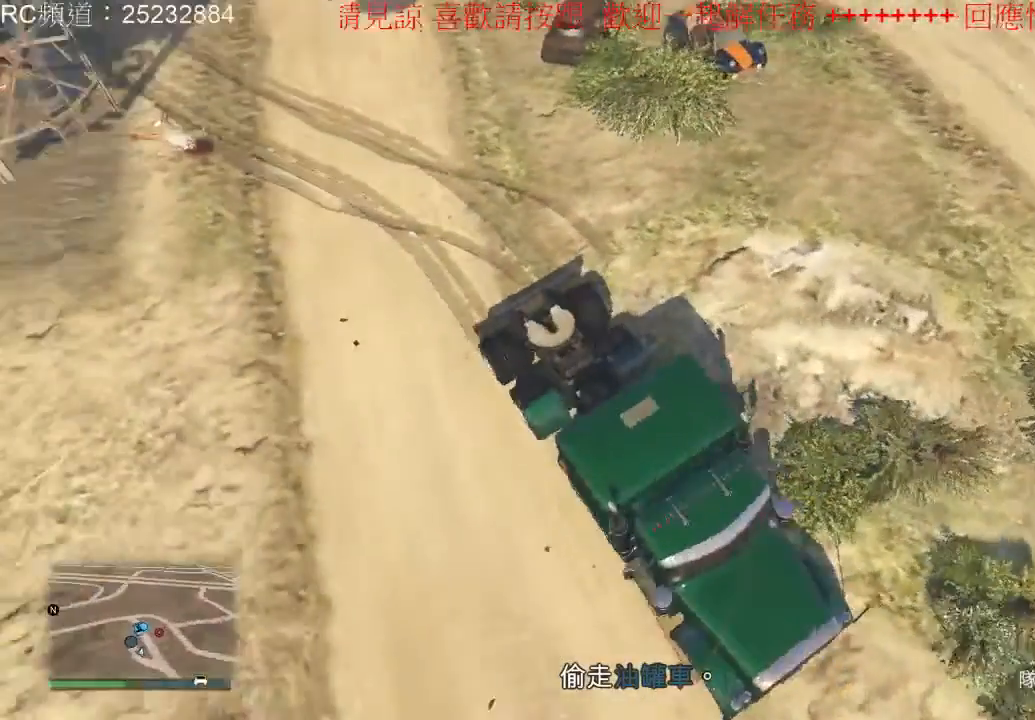
{"dt_ms": 500, "buttons": ["L2"], "left_stick": "center", "right_stick": "center", "events": [[133, "right_stick", "center"], [467, "L2", "down"]]}
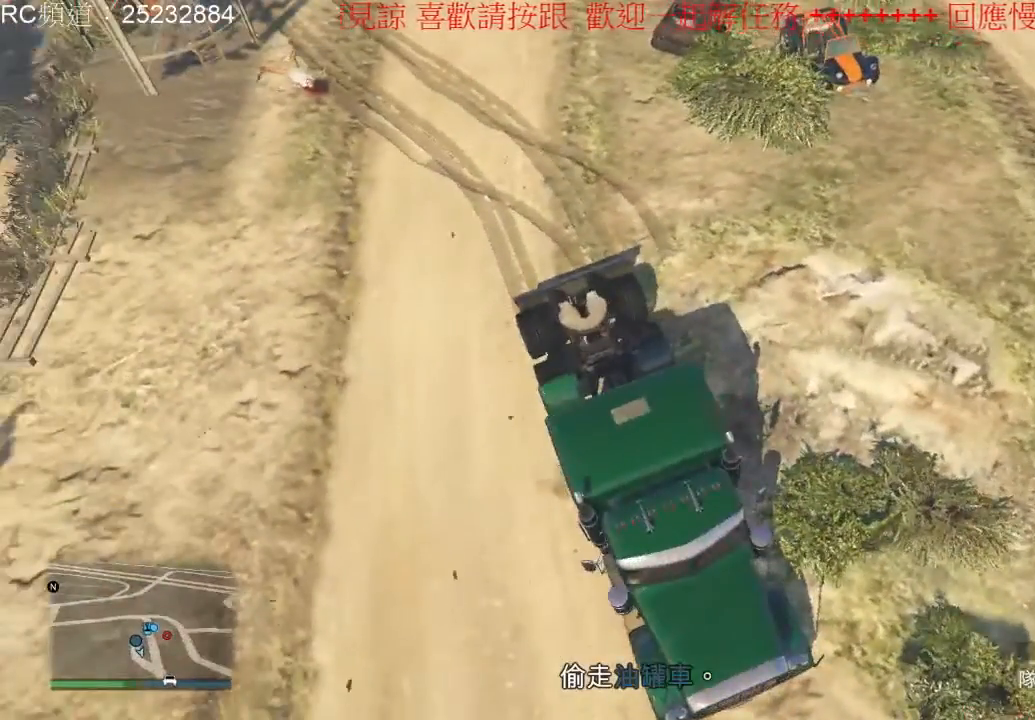
{"dt_ms": 500, "buttons": ["L2"], "left_stick": "center", "right_stick": "center", "events": []}
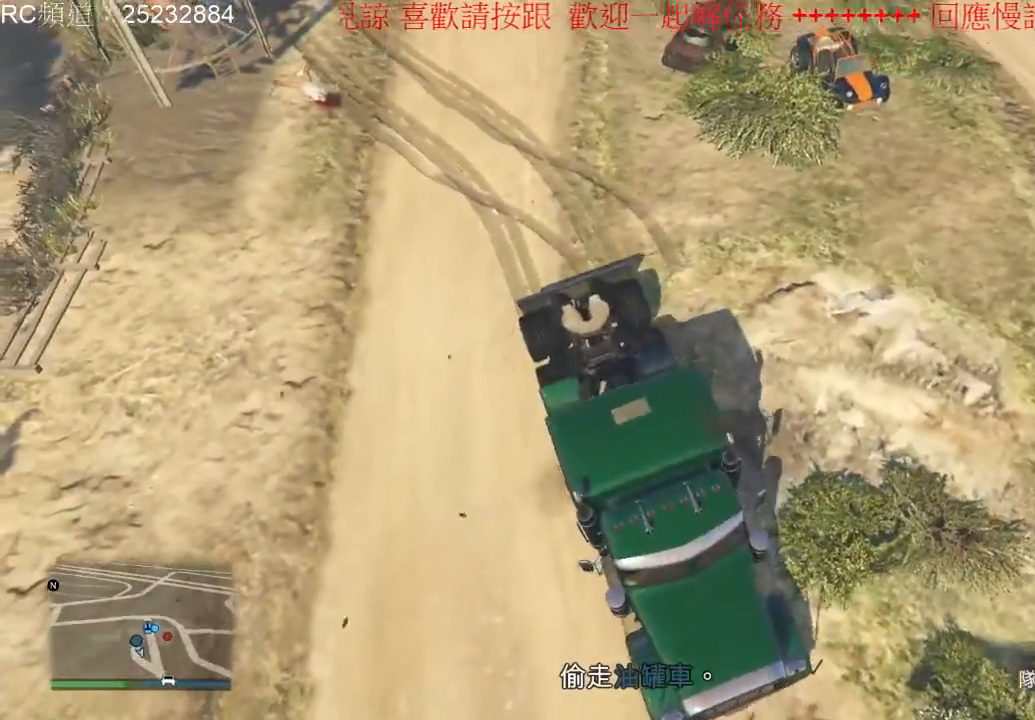
{"dt_ms": 500, "buttons": [], "left_stick": "center", "right_stick": "center", "events": [[33, "left_stick", "left"], [367, "left_stick", "center"], [500, "L2", "up"]]}
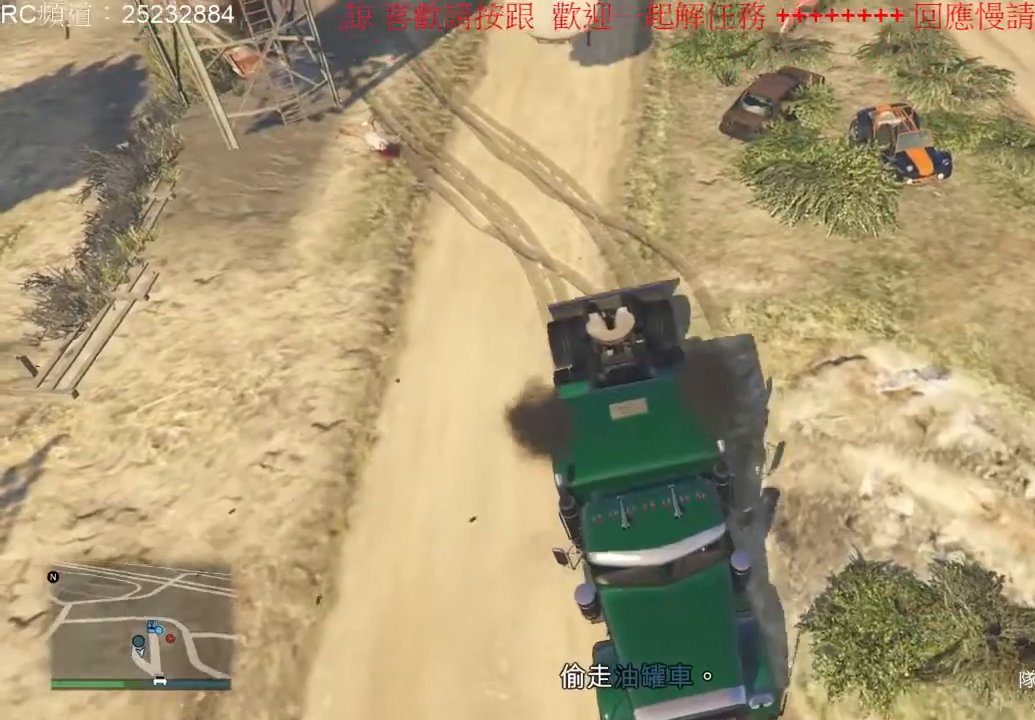
{"dt_ms": 1000, "buttons": ["L2"], "left_stick": "right", "right_stick": "center", "events": [[500, "left_stick", "right"], [900, "L2", "down"]]}
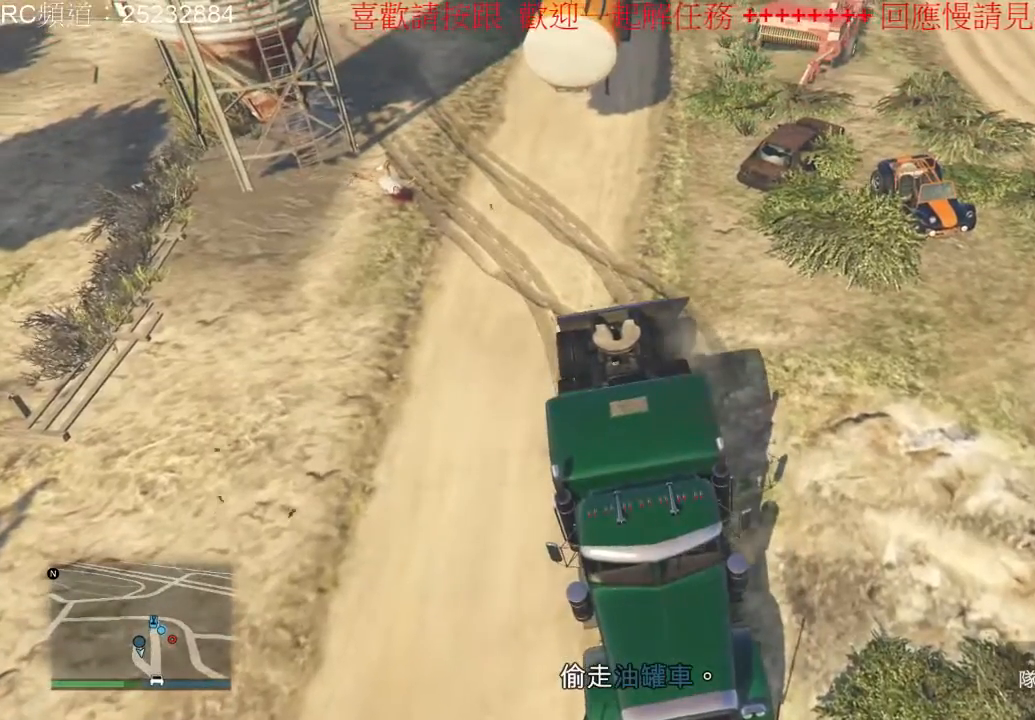
{"dt_ms": 500, "buttons": ["L2"], "left_stick": "center", "right_stick": "center", "events": [[367, "left_stick", "center"]]}
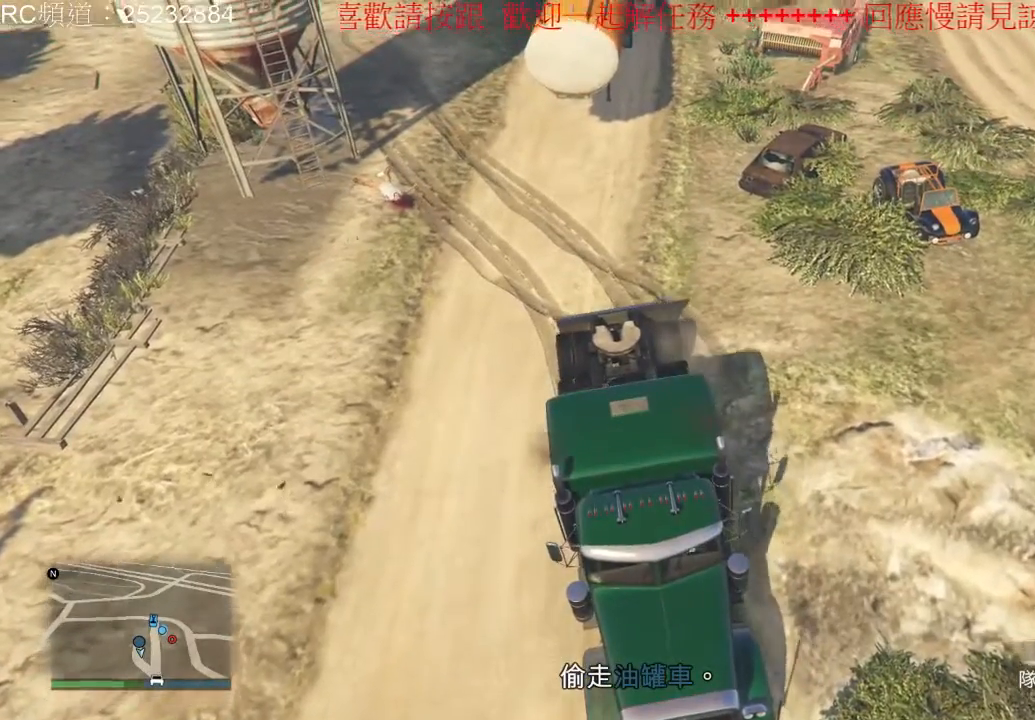
{"dt_ms": 500, "buttons": [], "left_stick": "center", "right_stick": "center", "events": [[433, "L2", "up"]]}
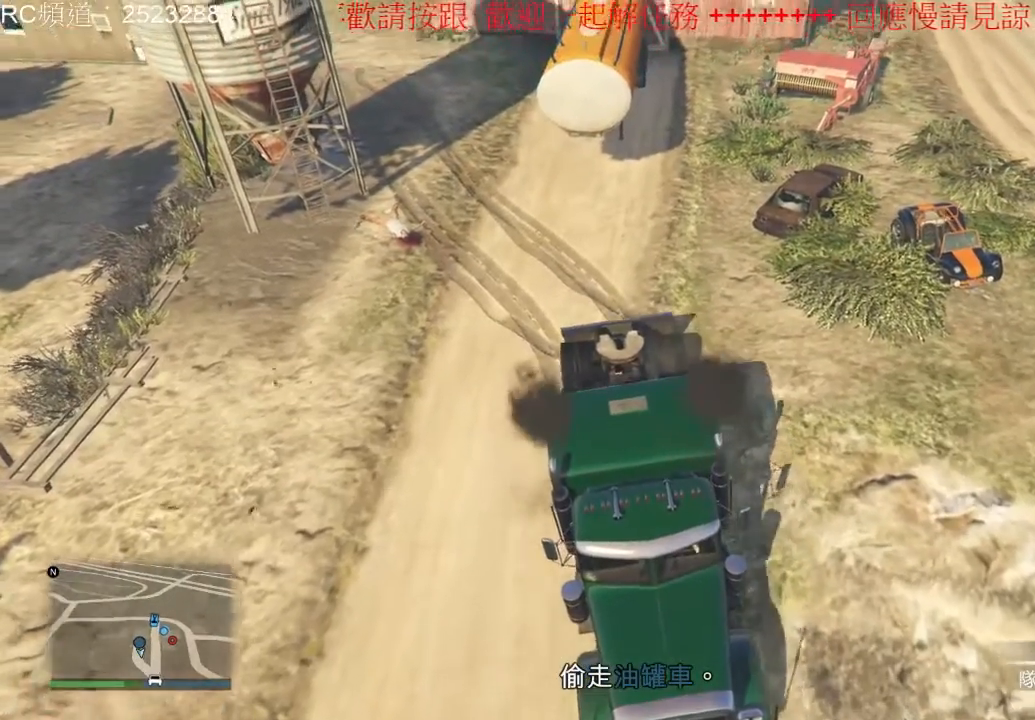
{"dt_ms": 500, "buttons": ["L2"], "left_stick": "right", "right_stick": "center", "events": [[100, "L2", "down"], [367, "left_stick", "right"]]}
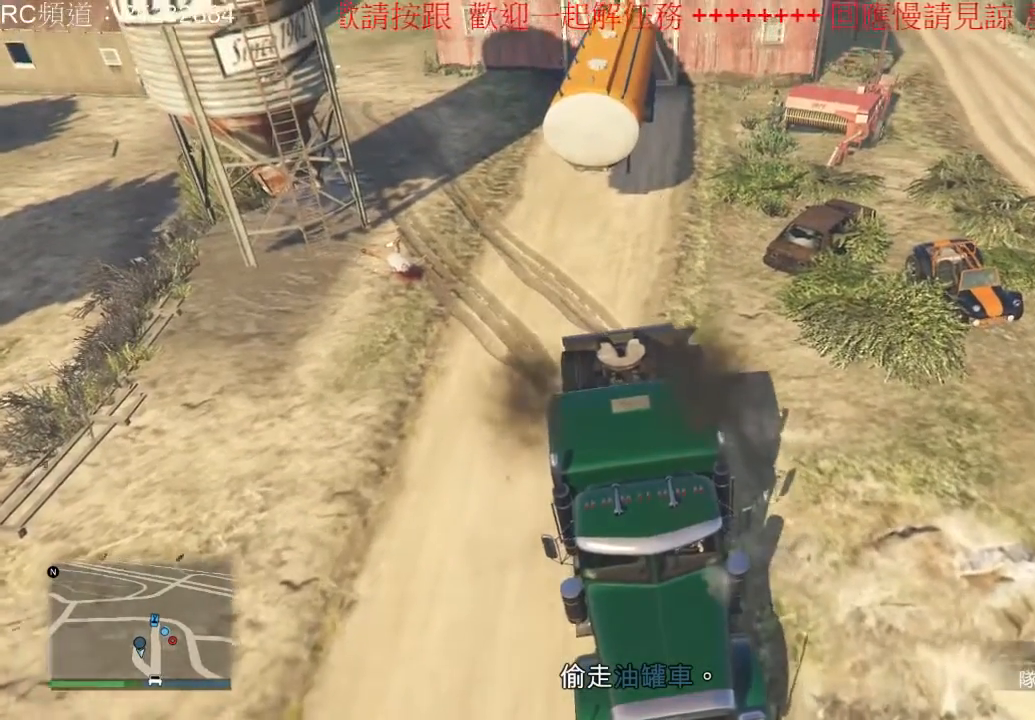
{"dt_ms": 500, "buttons": ["L2"], "left_stick": "center", "right_stick": "center", "events": [[33, "left_stick", "center"]]}